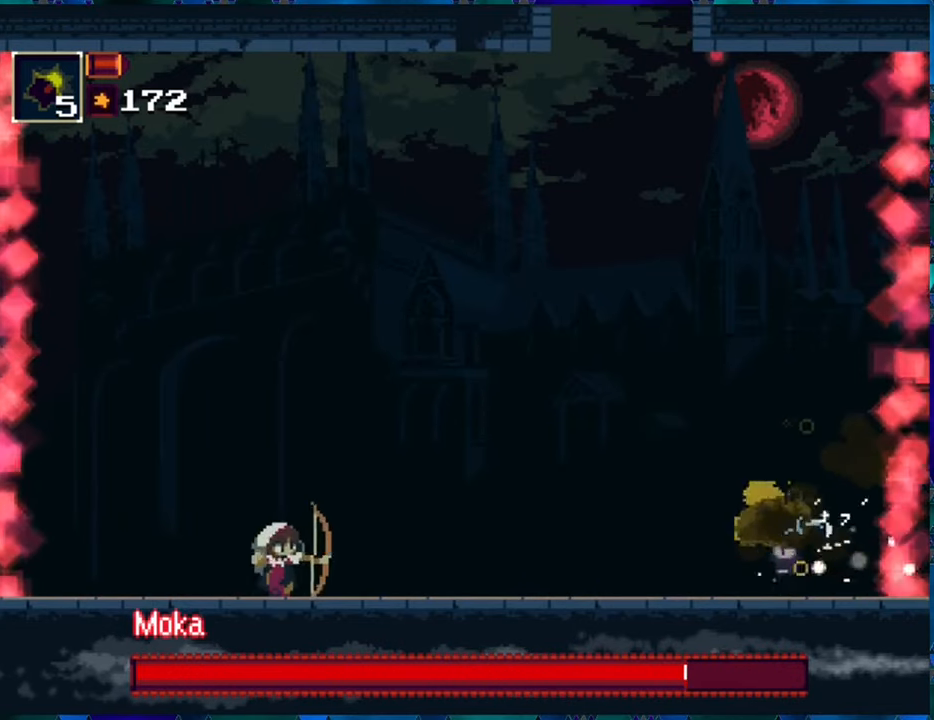
Gameplay with a controller (Nintendo layout); each line is a JSON object with the inputs held at the frame after it. "events" lists button and stick changes between this image and that frame as [ms after this image, input, new state], when the widget could be followed in between. Not read: L3 R3.
{"buttons": ["R1", "DPAD_DOWN"], "left_stick": "center", "right_stick": "center", "events": [[33, "R1", "up"], [100, "R1", "down"], [200, "R1", "up"], [300, "R1", "down"], [383, "R1", "up"], [433, "R1", "down"]]}
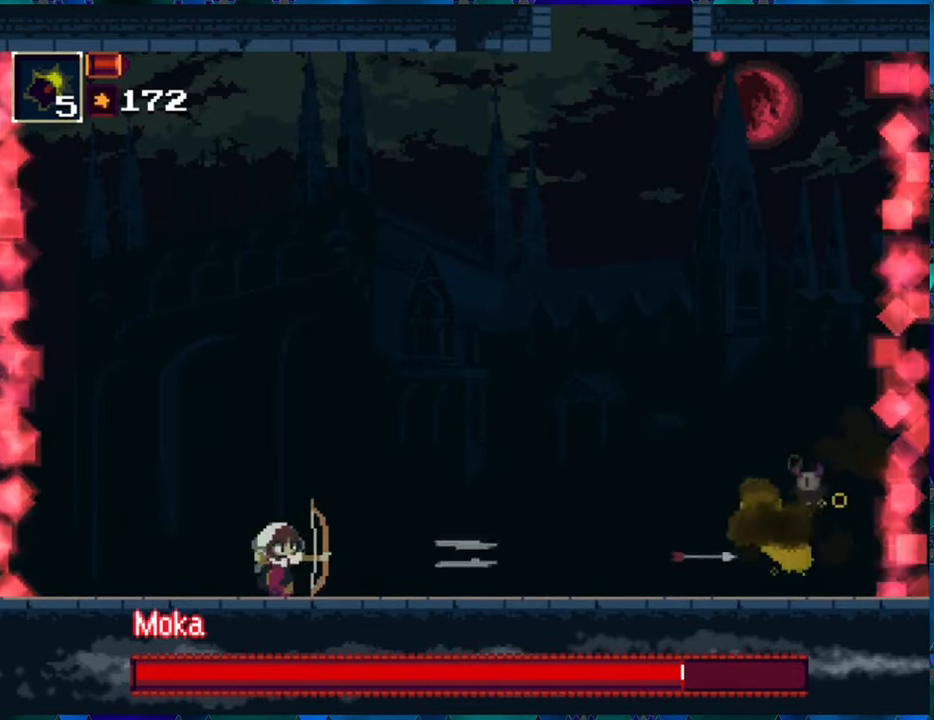
{"buttons": ["R1", "DPAD_DOWN"], "left_stick": "center", "right_stick": "center", "events": [[33, "R1", "up"], [116, "R1", "down"], [183, "R1", "up"], [266, "R1", "down"], [366, "R1", "up"], [400, "R1", "down"]]}
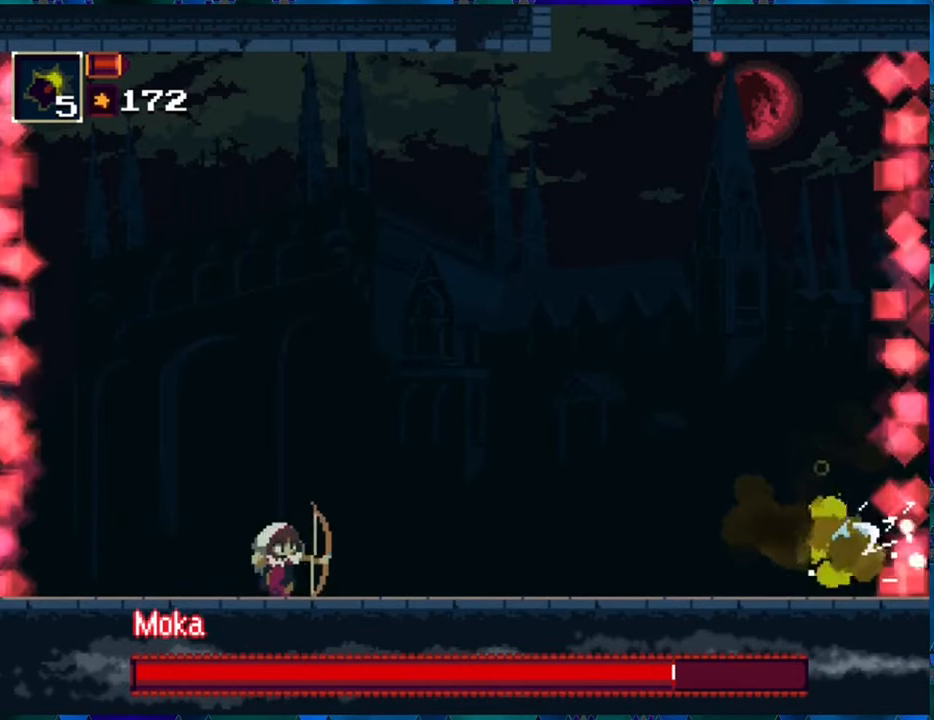
{"buttons": ["R1", "DPAD_LEFT"], "left_stick": "center", "right_stick": "center", "events": [[233, "DPAD_DOWN", "up"], [366, "DPAD_LEFT", "down"]]}
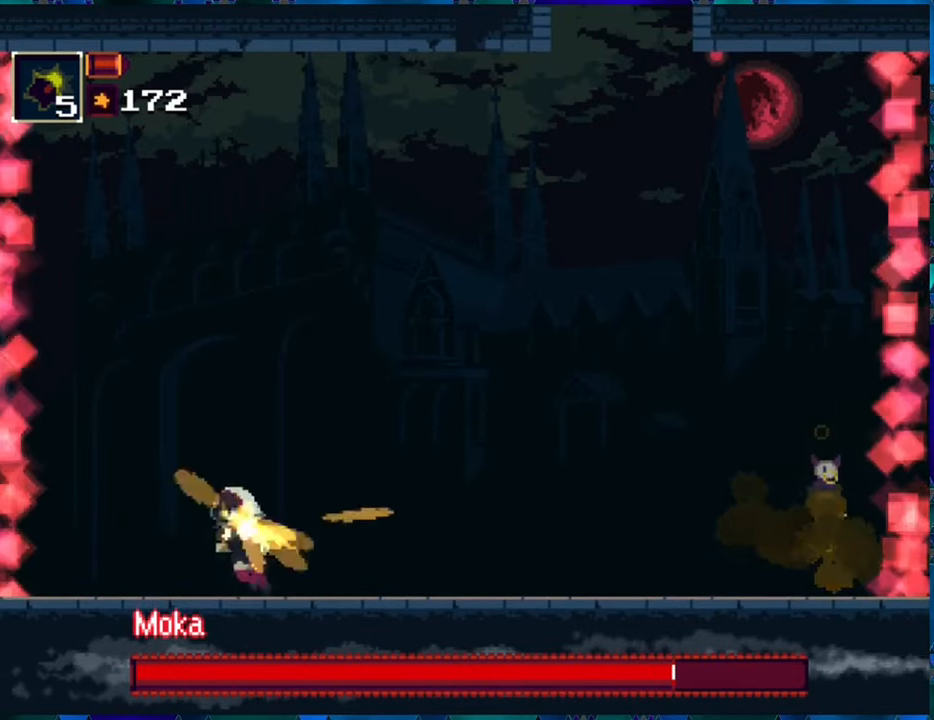
{"buttons": ["R1", "DPAD_RIGHT"], "left_stick": "center", "right_stick": "center", "events": [[333, "DPAD_LEFT", "up"], [450, "DPAD_RIGHT", "down"]]}
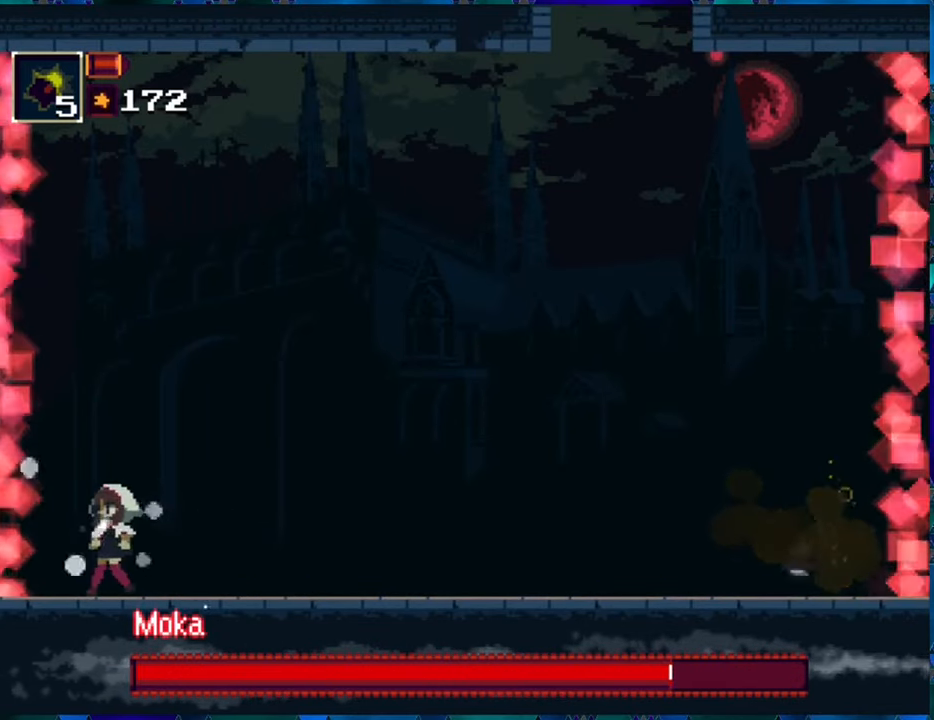
{"buttons": [], "left_stick": "center", "right_stick": "center", "events": [[133, "DPAD_RIGHT", "up"], [133, "R1", "up"], [250, "R1", "down"], [333, "R1", "up"], [400, "R1", "down"], [500, "R1", "up"]]}
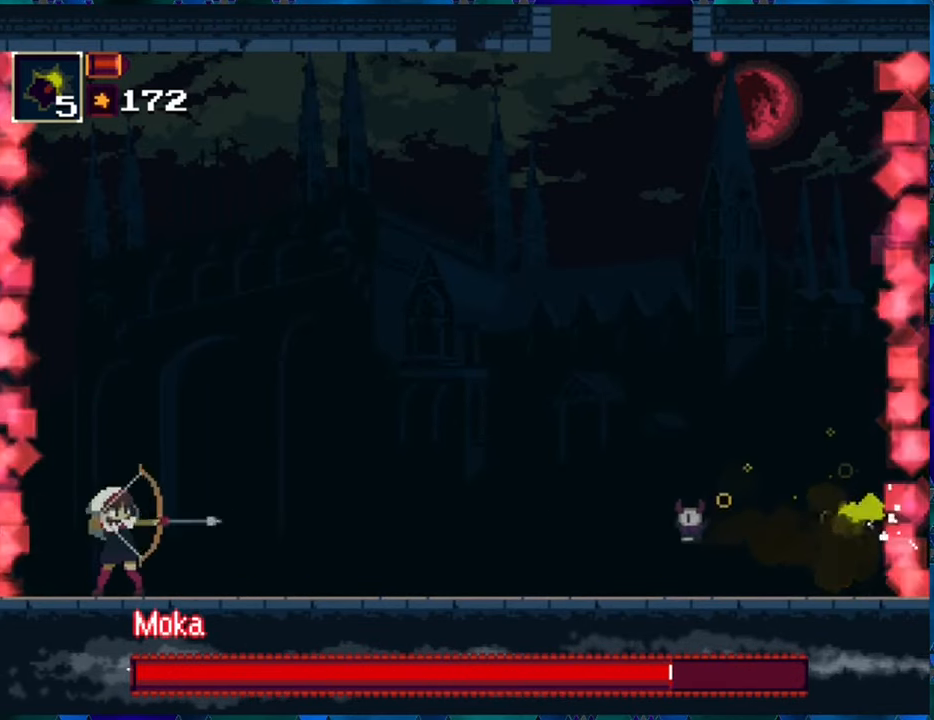
{"buttons": ["DPAD_DOWN"], "left_stick": "center", "right_stick": "center", "events": [[83, "R1", "down"], [166, "DPAD_DOWN", "down"], [166, "R1", "up"], [250, "R1", "down"], [333, "R1", "up"], [416, "R1", "down"], [500, "R1", "up"]]}
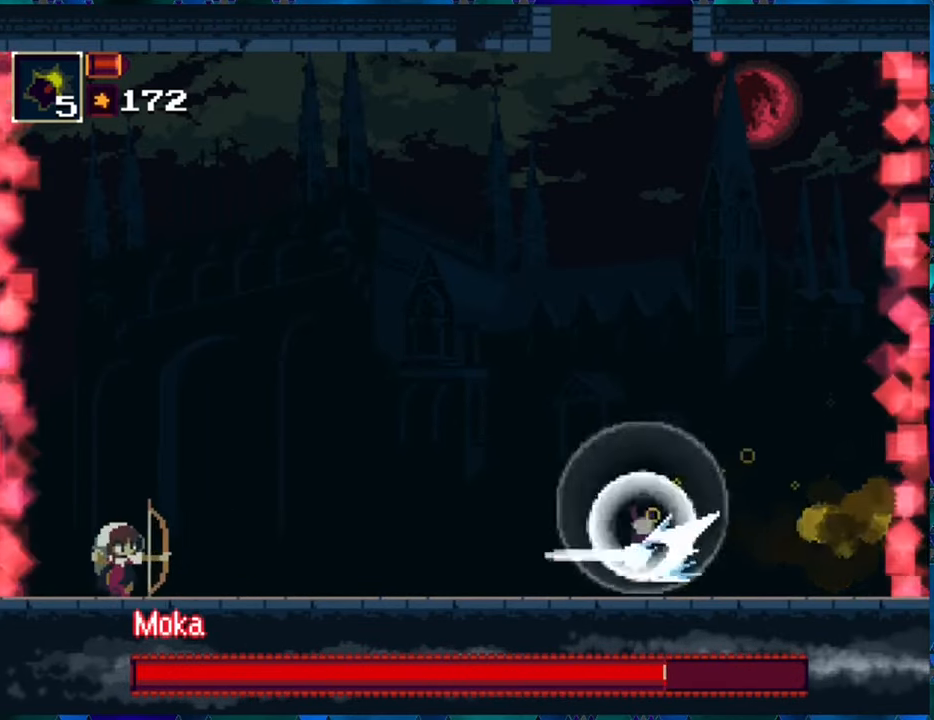
{"buttons": ["R1"], "left_stick": "center", "right_stick": "center", "events": [[83, "R1", "down"], [183, "R1", "up"], [216, "DPAD_DOWN", "up"], [250, "R1", "down"], [333, "R1", "up"], [433, "R1", "down"]]}
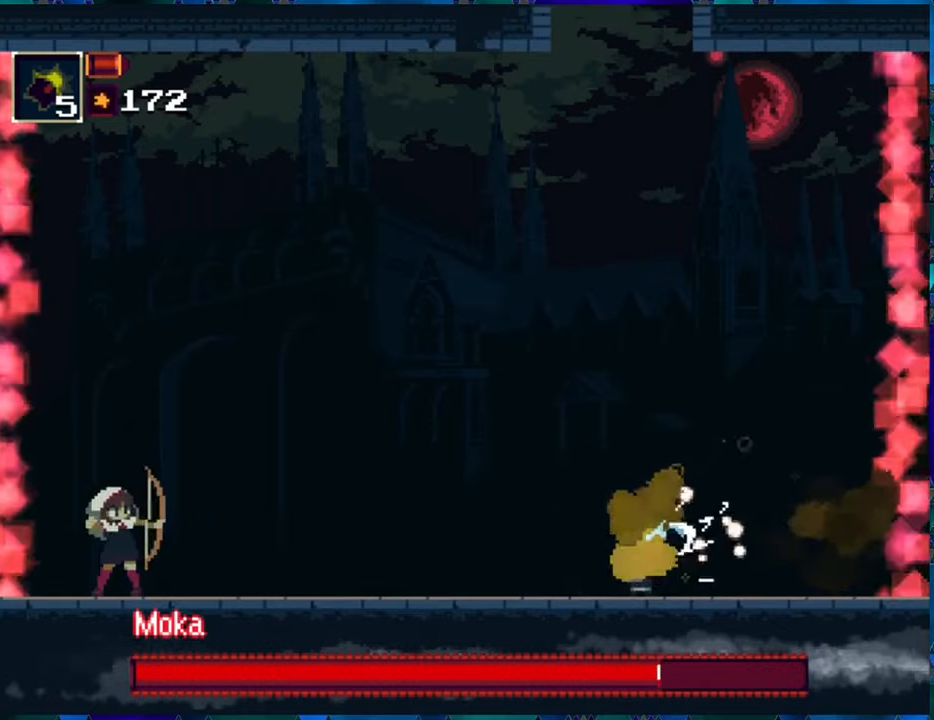
{"buttons": ["R1"], "left_stick": "center", "right_stick": "center", "events": [[150, "DPAD_LEFT", "down"], [467, "DPAD_LEFT", "up"]]}
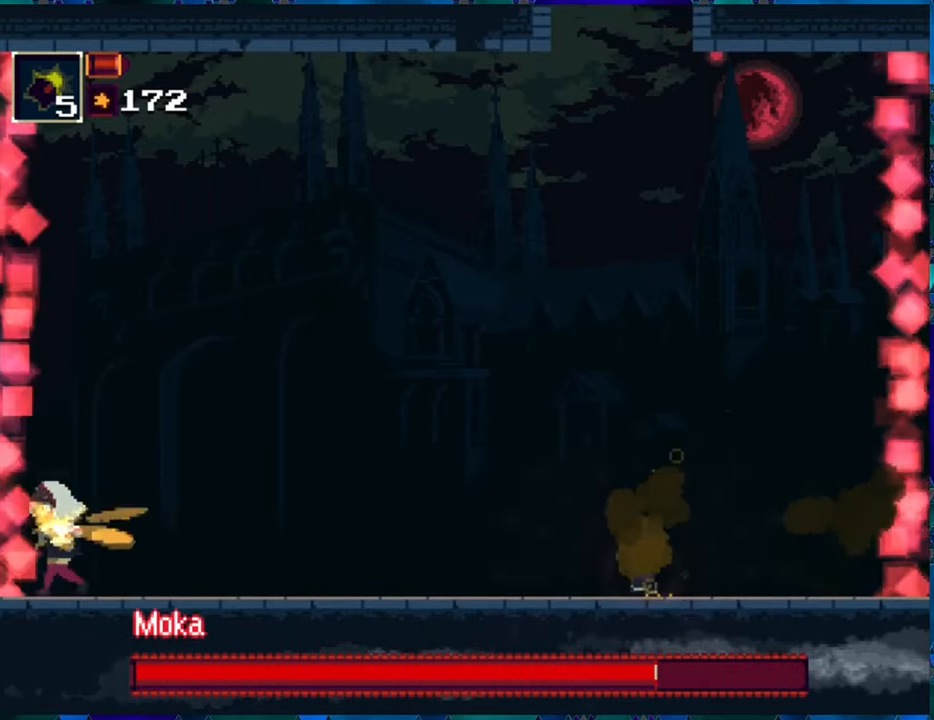
{"buttons": ["R1"], "left_stick": "center", "right_stick": "center", "events": []}
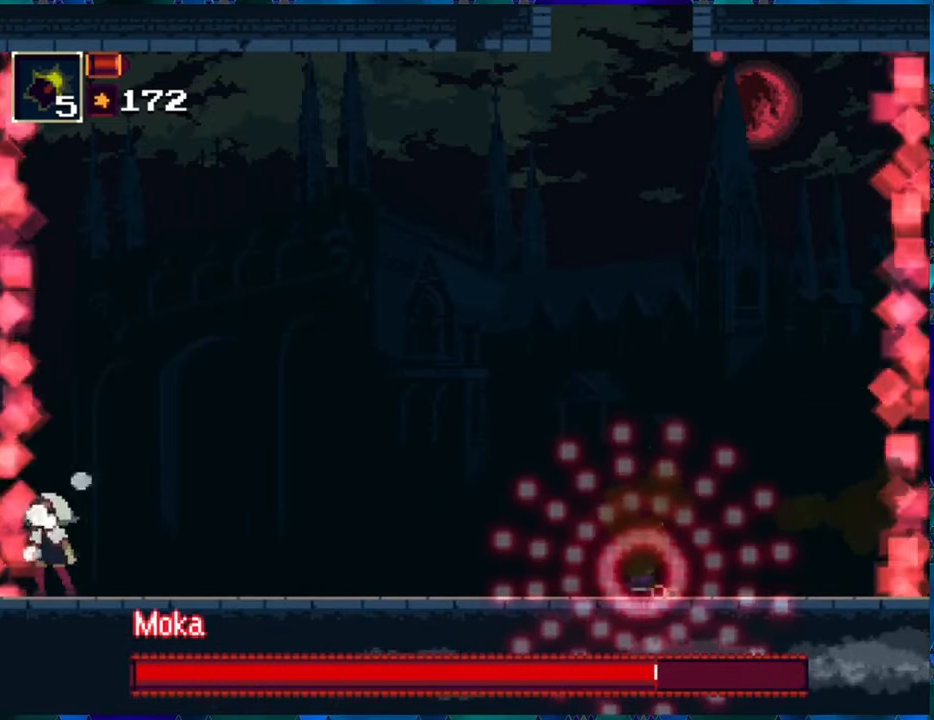
{"buttons": ["R1", "DPAD_DOWN"], "left_stick": "center", "right_stick": "center", "events": [[100, "DPAD_RIGHT", "down"], [267, "DPAD_RIGHT", "up"], [500, "DPAD_DOWN", "down"]]}
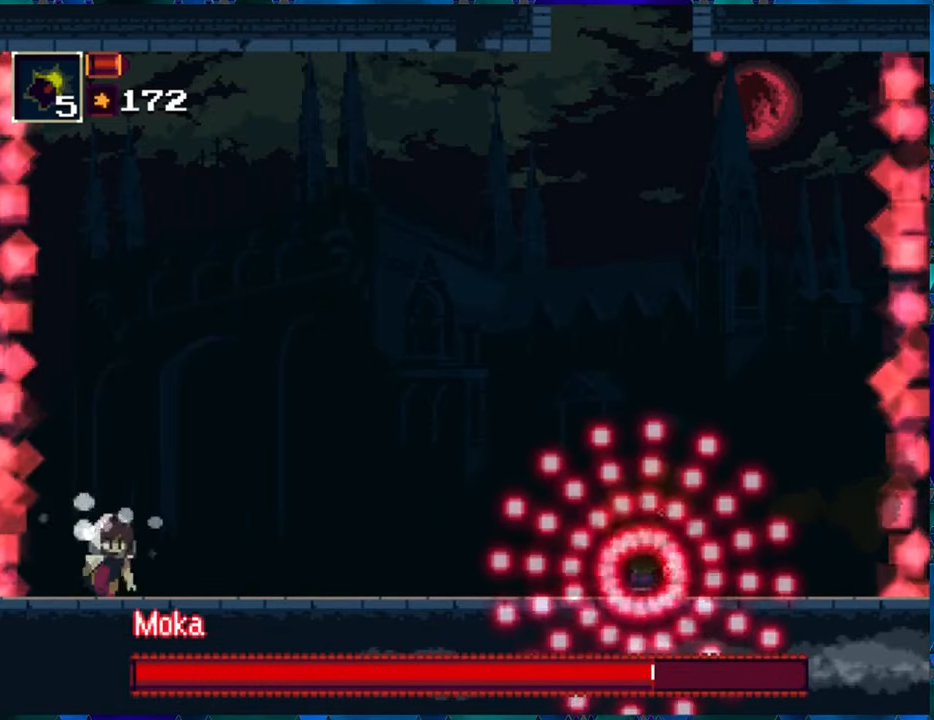
{"buttons": ["R1", "DPAD_DOWN"], "left_stick": "center", "right_stick": "center", "events": [[133, "R1", "up"], [233, "R1", "down"], [317, "R1", "up"], [417, "R1", "down"]]}
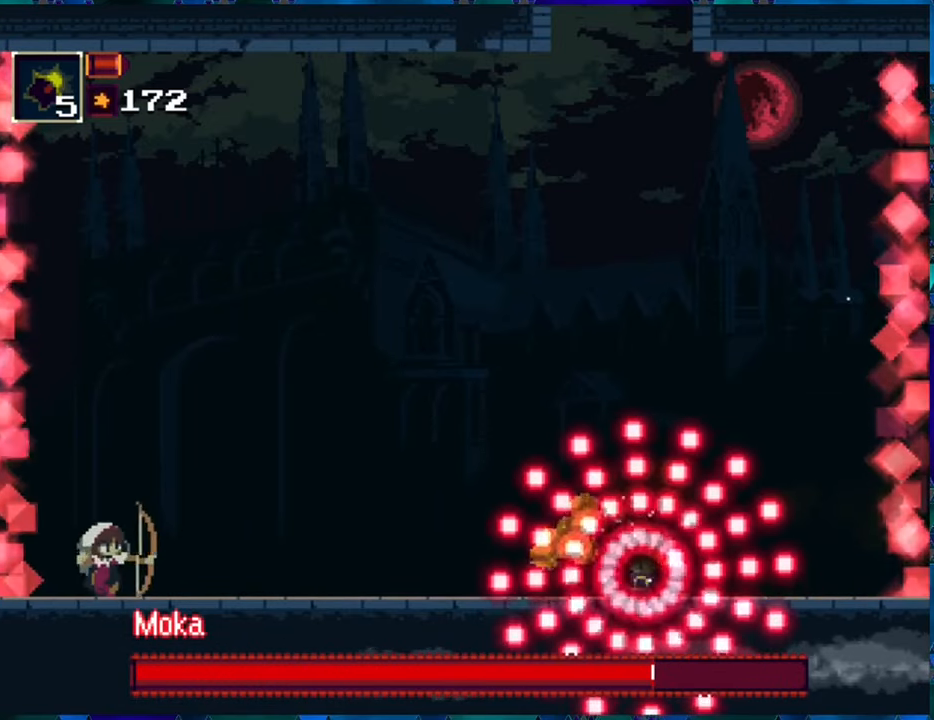
{"buttons": ["DPAD_DOWN"], "left_stick": "center", "right_stick": "center", "events": [[17, "R1", "up"], [100, "R1", "down"], [150, "R1", "up"], [250, "R1", "down"], [333, "R1", "up"], [433, "R1", "down"], [500, "R1", "up"]]}
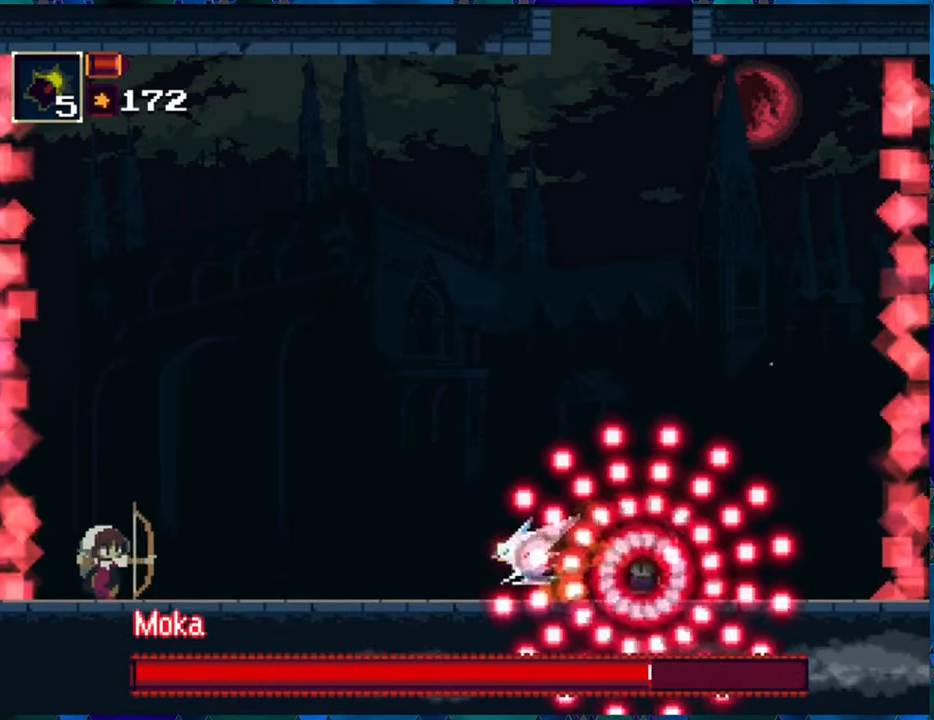
{"buttons": ["DPAD_DOWN"], "left_stick": "center", "right_stick": "center", "events": [[67, "R1", "down"], [150, "R1", "up"], [217, "R1", "down"], [300, "R1", "up"], [383, "R1", "down"], [483, "R1", "up"]]}
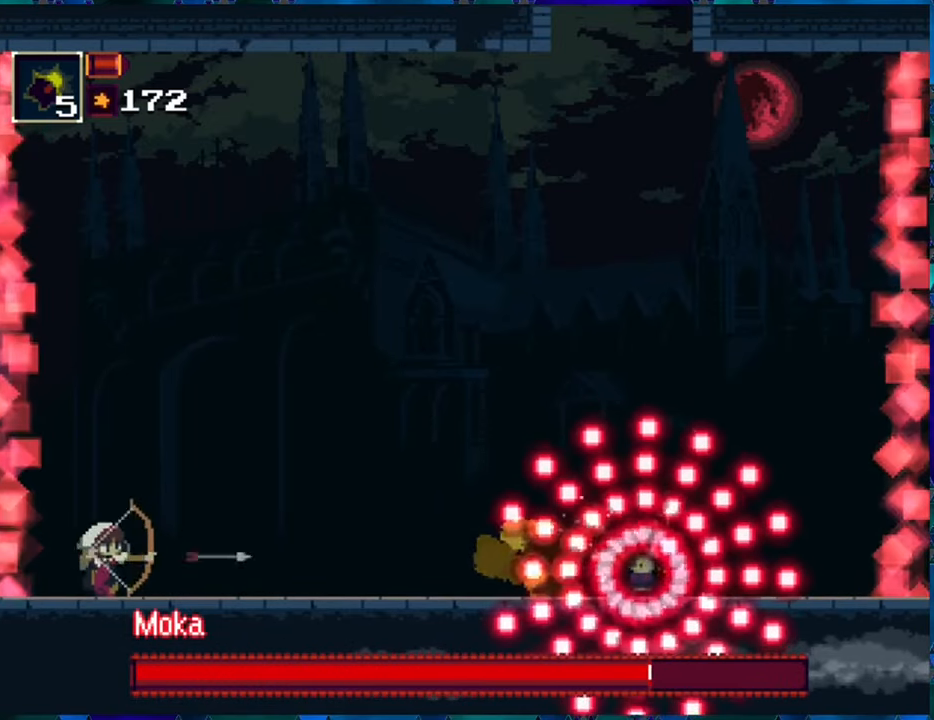
{"buttons": ["DPAD_DOWN"], "left_stick": "center", "right_stick": "center", "events": [[50, "R1", "down"], [133, "R1", "up"], [217, "R1", "down"], [317, "R1", "up"], [383, "R1", "down"], [483, "R1", "up"]]}
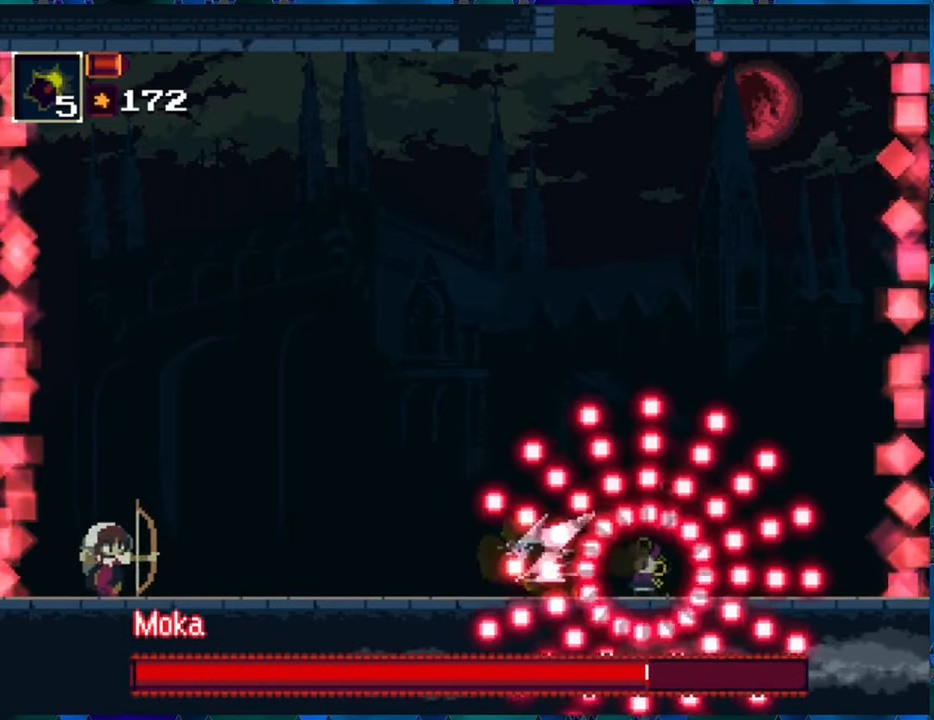
{"buttons": ["DPAD_DOWN"], "left_stick": "center", "right_stick": "center", "events": [[50, "R1", "down"], [133, "R1", "up"], [217, "R1", "down"], [317, "R1", "up"], [400, "R1", "down"], [483, "R1", "up"]]}
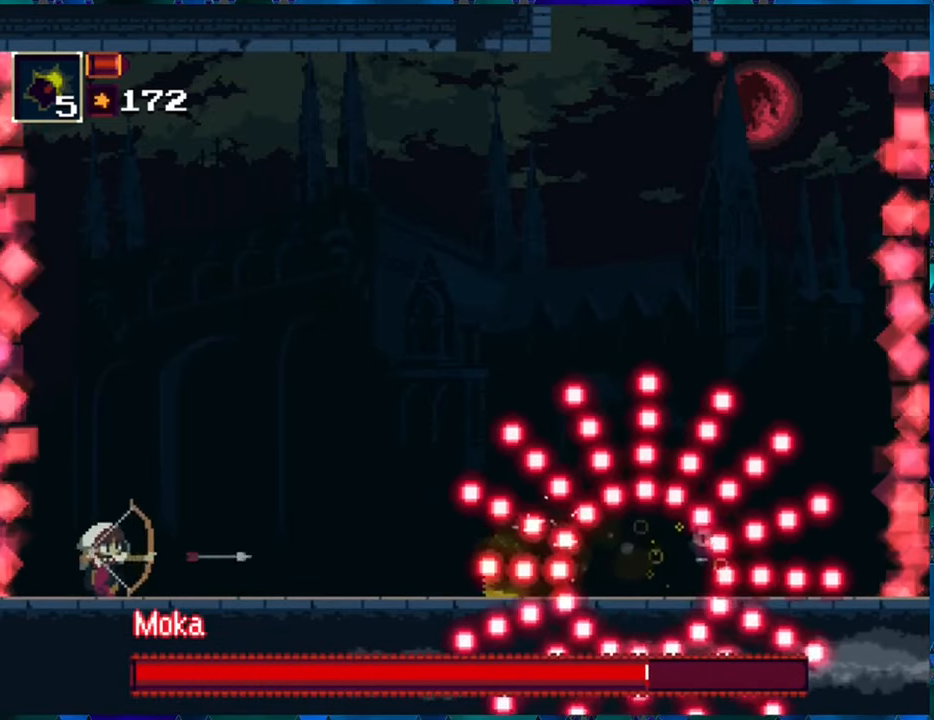
{"buttons": ["R1", "DPAD_DOWN"], "left_stick": "center", "right_stick": "center", "events": [[67, "R1", "down"], [150, "R1", "up"], [250, "R1", "down"], [367, "R1", "up"], [433, "R1", "down"]]}
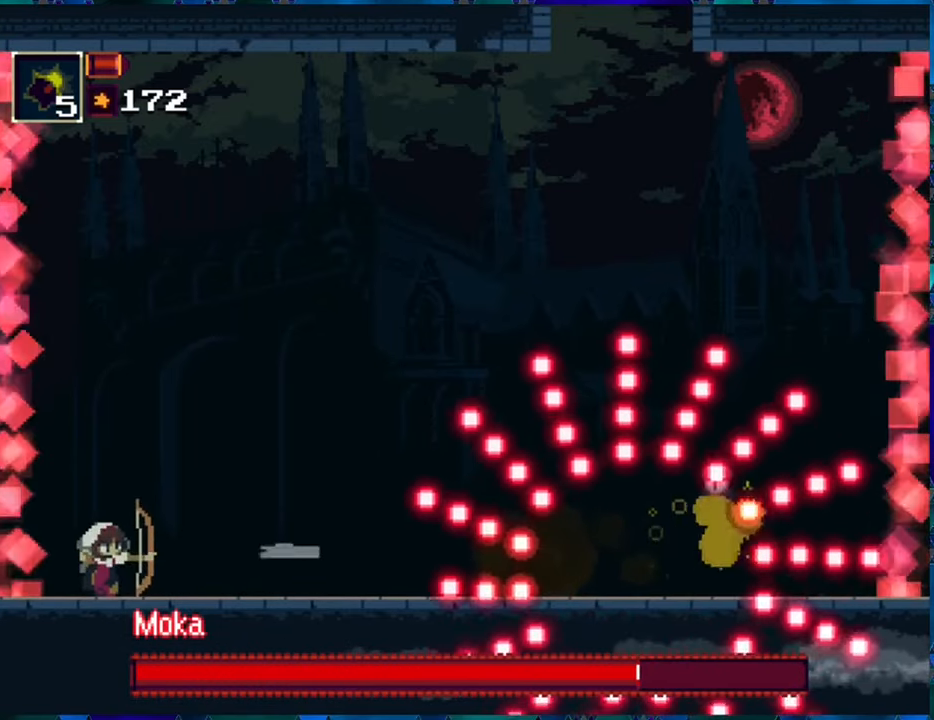
{"buttons": ["R1", "DPAD_DOWN"], "left_stick": "center", "right_stick": "center", "events": [[17, "R1", "up"], [100, "R1", "down"], [183, "R1", "up"], [267, "R1", "down"], [367, "R1", "up"], [450, "R1", "down"]]}
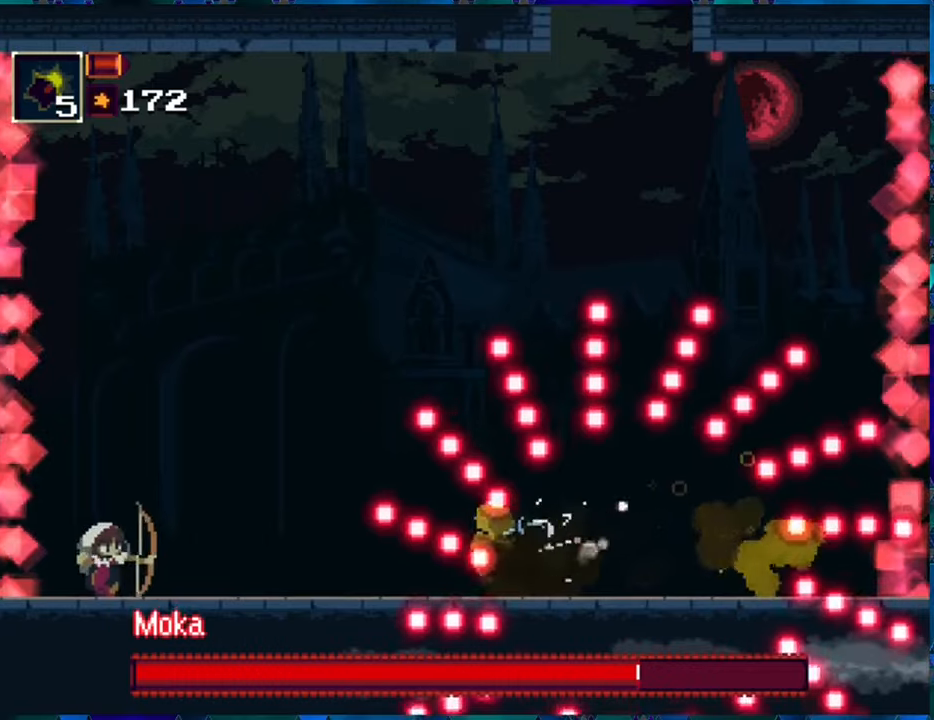
{"buttons": ["R1", "DPAD_DOWN"], "left_stick": "center", "right_stick": "center", "events": [[50, "R1", "up"], [117, "R1", "down"], [234, "R1", "up"], [284, "R1", "down"], [417, "R1", "up"], [484, "R1", "down"]]}
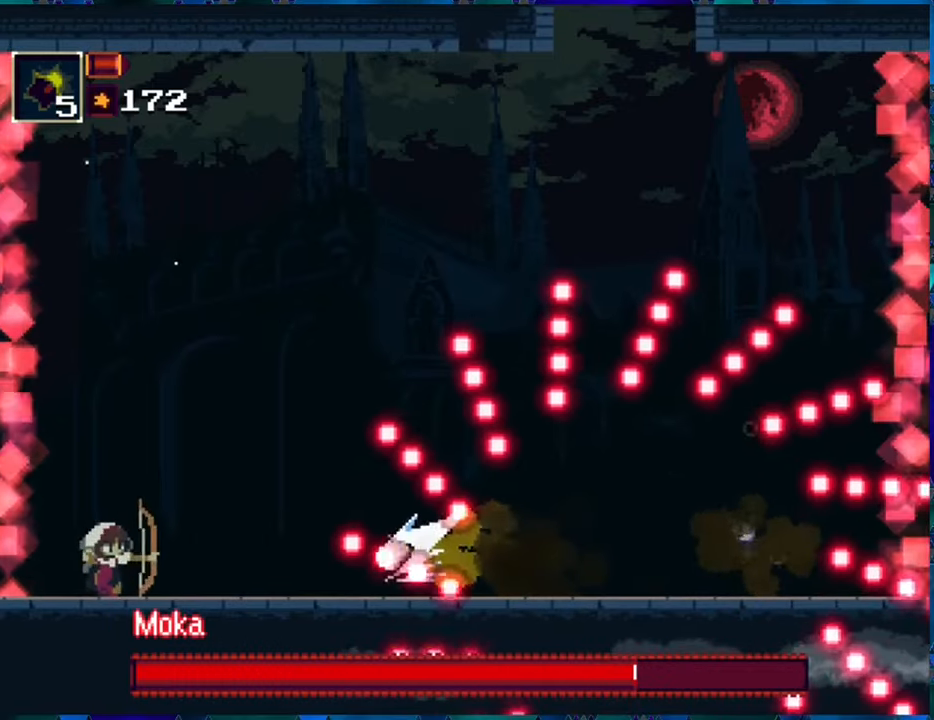
{"buttons": ["DPAD_DOWN"], "left_stick": "center", "right_stick": "center", "events": [[100, "R1", "up"], [184, "R1", "down"], [284, "R1", "up"], [367, "R1", "down"], [450, "R1", "up"]]}
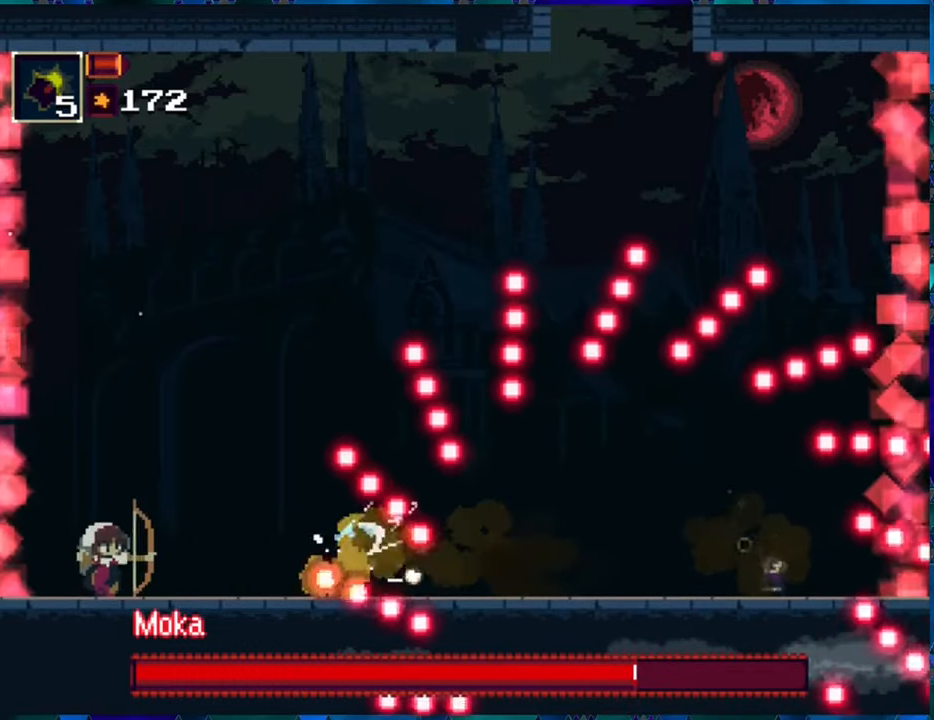
{"buttons": ["DPAD_DOWN"], "left_stick": "center", "right_stick": "center", "events": [[34, "R1", "down"], [117, "R1", "up"], [217, "R1", "down"], [334, "R1", "up"], [417, "R1", "down"], [484, "R1", "up"]]}
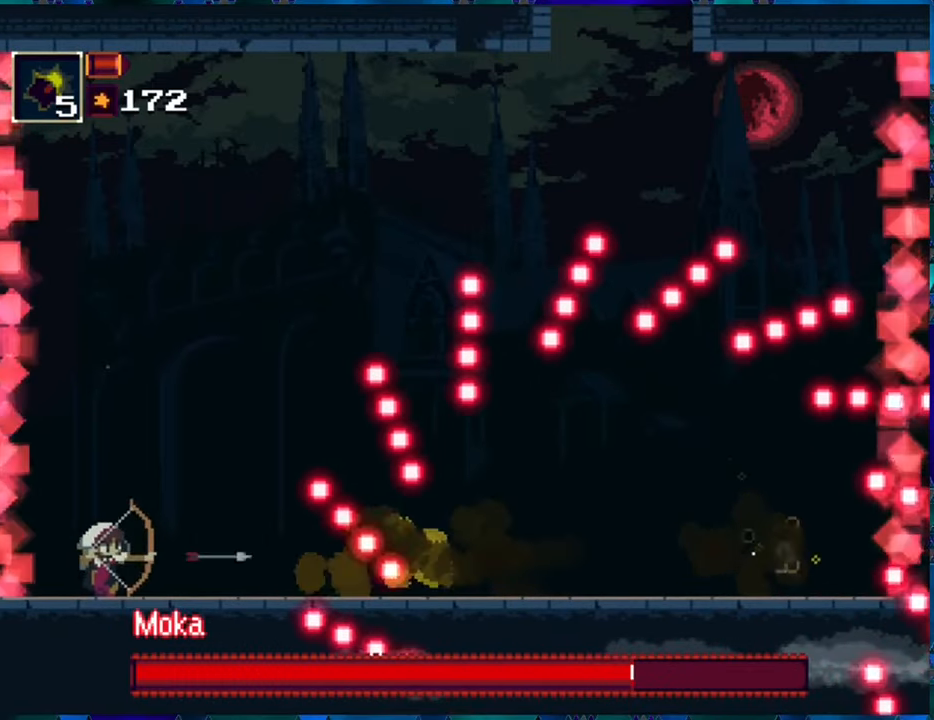
{"buttons": ["R1", "DPAD_DOWN"], "left_stick": "center", "right_stick": "center", "events": [[84, "R1", "down"], [200, "R1", "up"], [284, "R1", "down"], [400, "R1", "up"], [484, "R1", "down"]]}
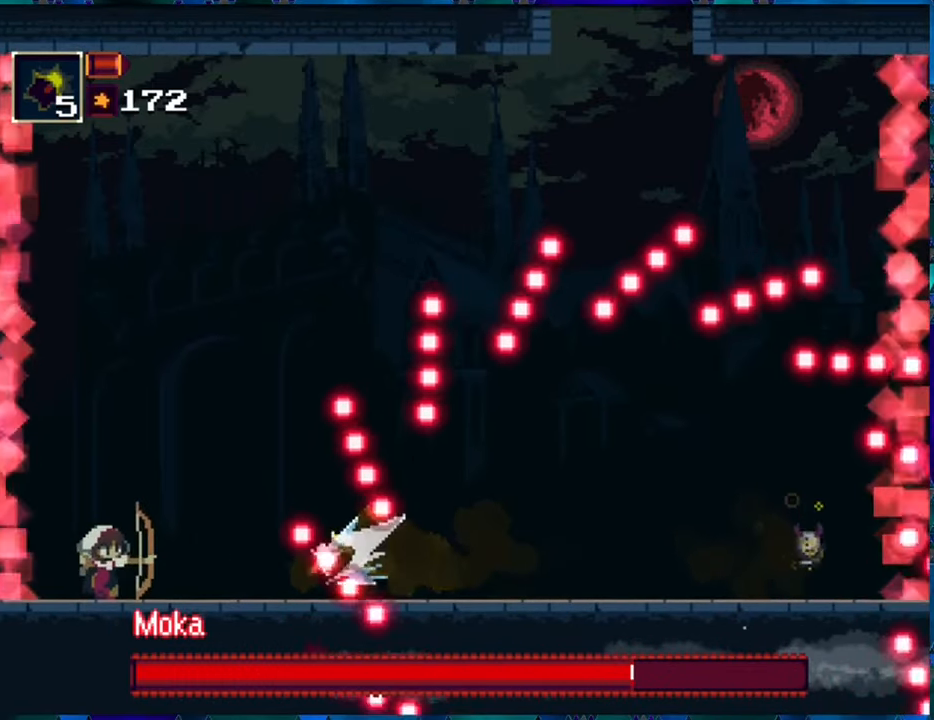
{"buttons": ["DPAD_DOWN"], "left_stick": "center", "right_stick": "center", "events": [[67, "R1", "up"], [150, "R1", "down"], [267, "R1", "up"], [334, "R1", "down"], [434, "R1", "up"]]}
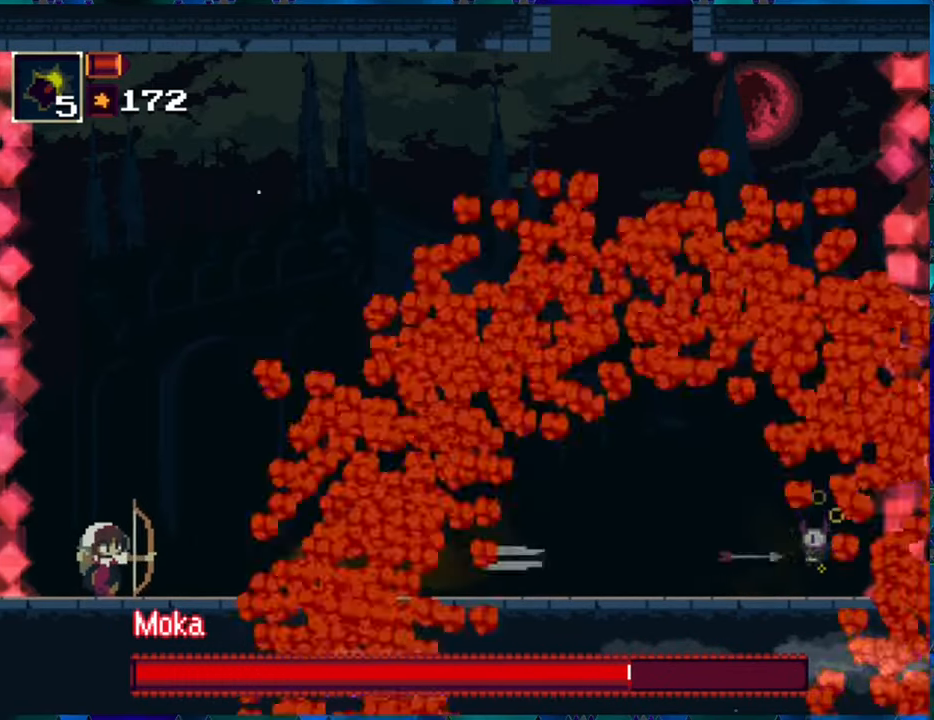
{"buttons": ["DPAD_DOWN"], "left_stick": "center", "right_stick": "center", "events": [[34, "R1", "down"], [117, "R1", "up"], [217, "R1", "down"], [334, "R1", "up"], [400, "R1", "down"], [500, "R1", "up"]]}
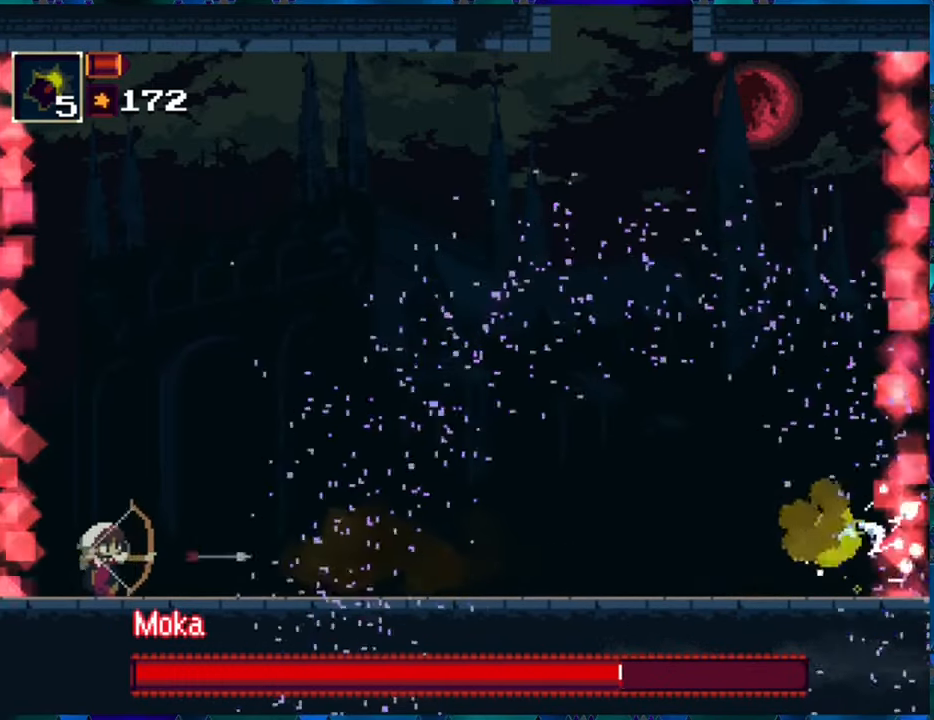
{"buttons": ["DPAD_DOWN"], "left_stick": "center", "right_stick": "center", "events": [[84, "R1", "down"], [167, "R1", "up"], [250, "R1", "down"], [350, "R1", "up"], [417, "R1", "down"], [500, "R1", "up"]]}
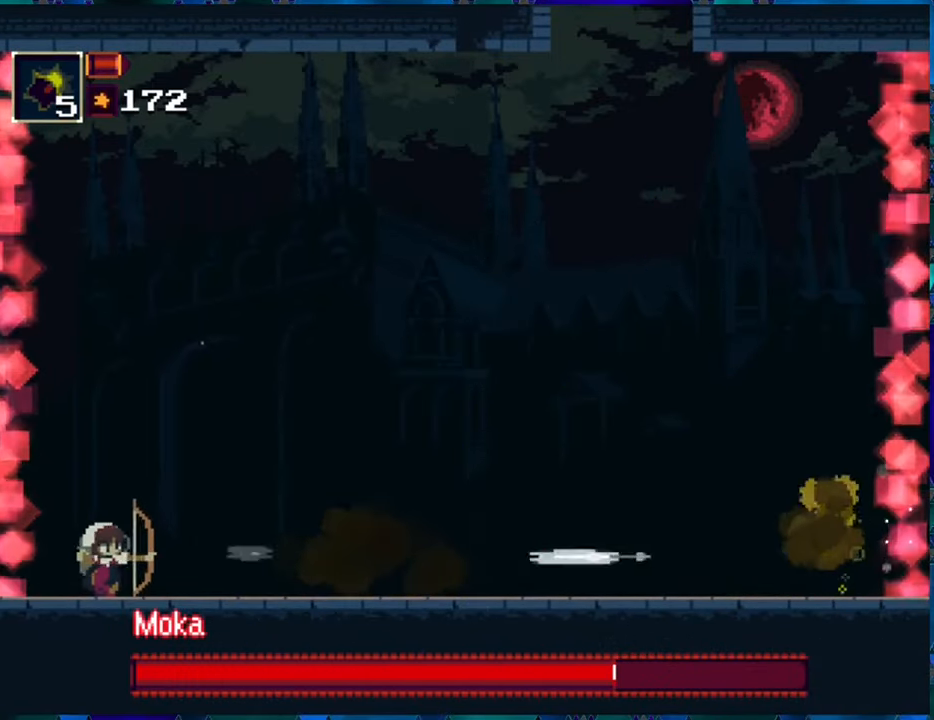
{"buttons": ["R1", "DPAD_DOWN"], "left_stick": "center", "right_stick": "center", "events": [[117, "R1", "down"], [200, "R1", "up"], [284, "R1", "down"], [367, "R1", "up"], [450, "R1", "down"]]}
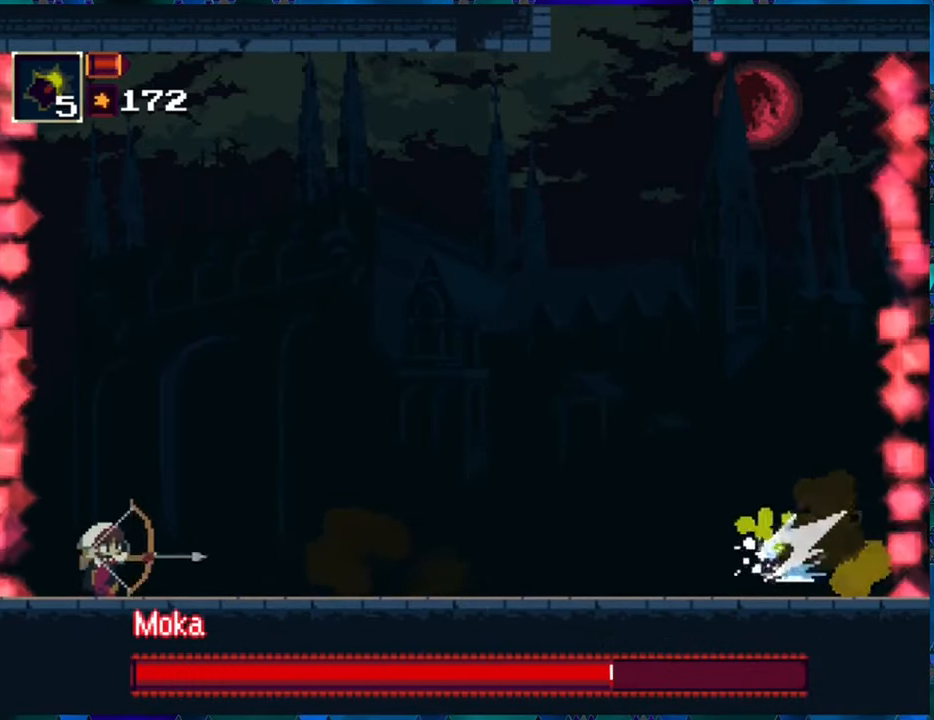
{"buttons": ["R1", "DPAD_DOWN"], "left_stick": "center", "right_stick": "center", "events": [[17, "R1", "up"], [117, "R1", "down"], [200, "R1", "up"], [284, "R1", "down"], [384, "R1", "up"], [467, "R1", "down"]]}
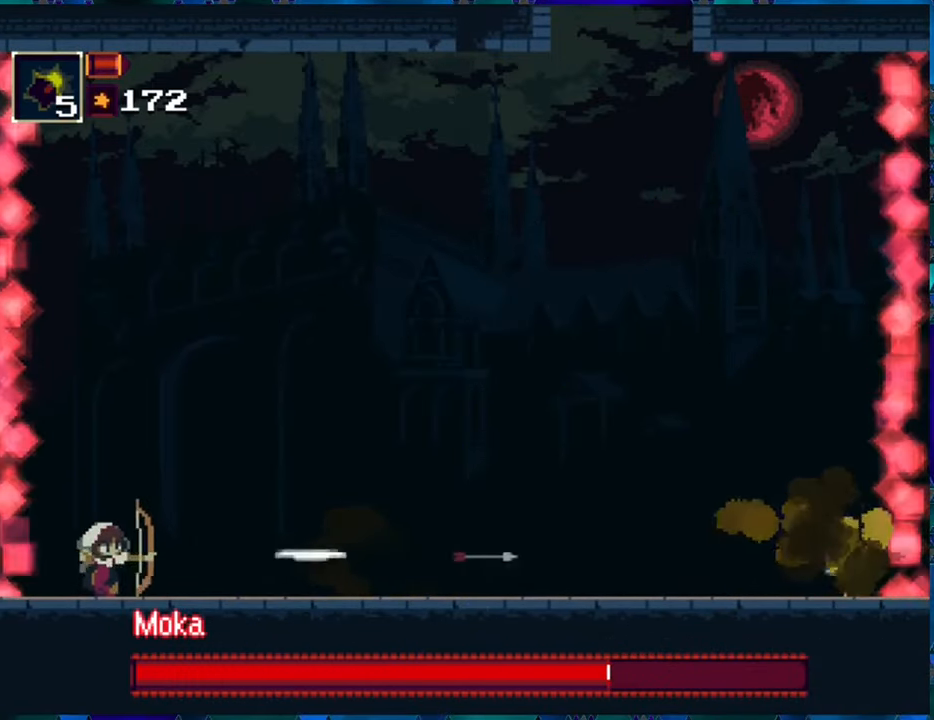
{"buttons": ["R1"], "left_stick": "center", "right_stick": "center", "events": [[84, "R1", "up"], [150, "R1", "down"], [350, "DPAD_DOWN", "up"]]}
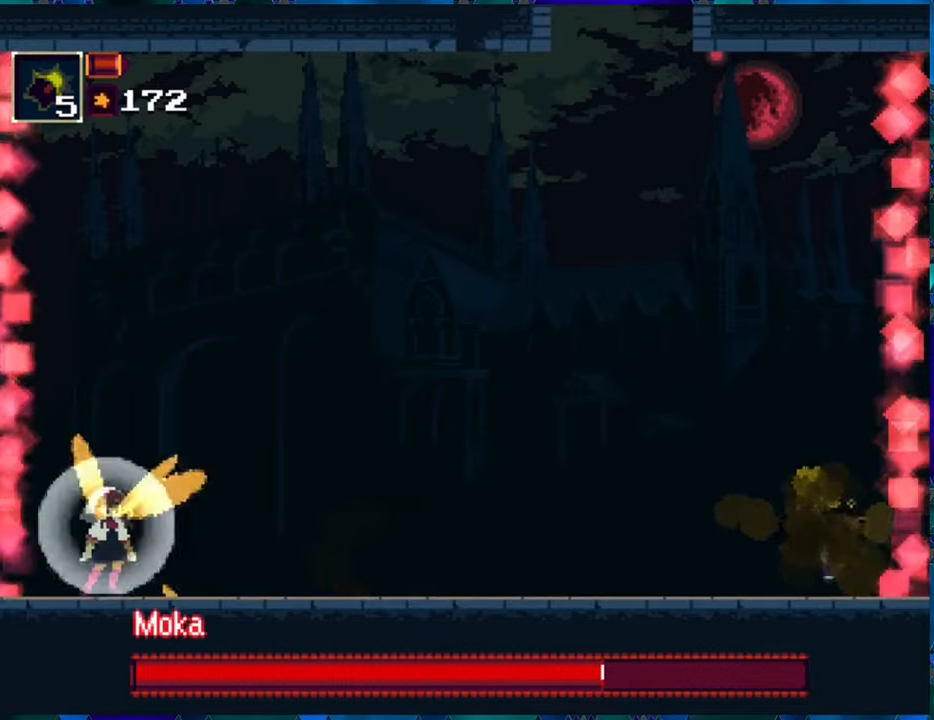
{"buttons": ["R1"], "left_stick": "center", "right_stick": "center", "events": []}